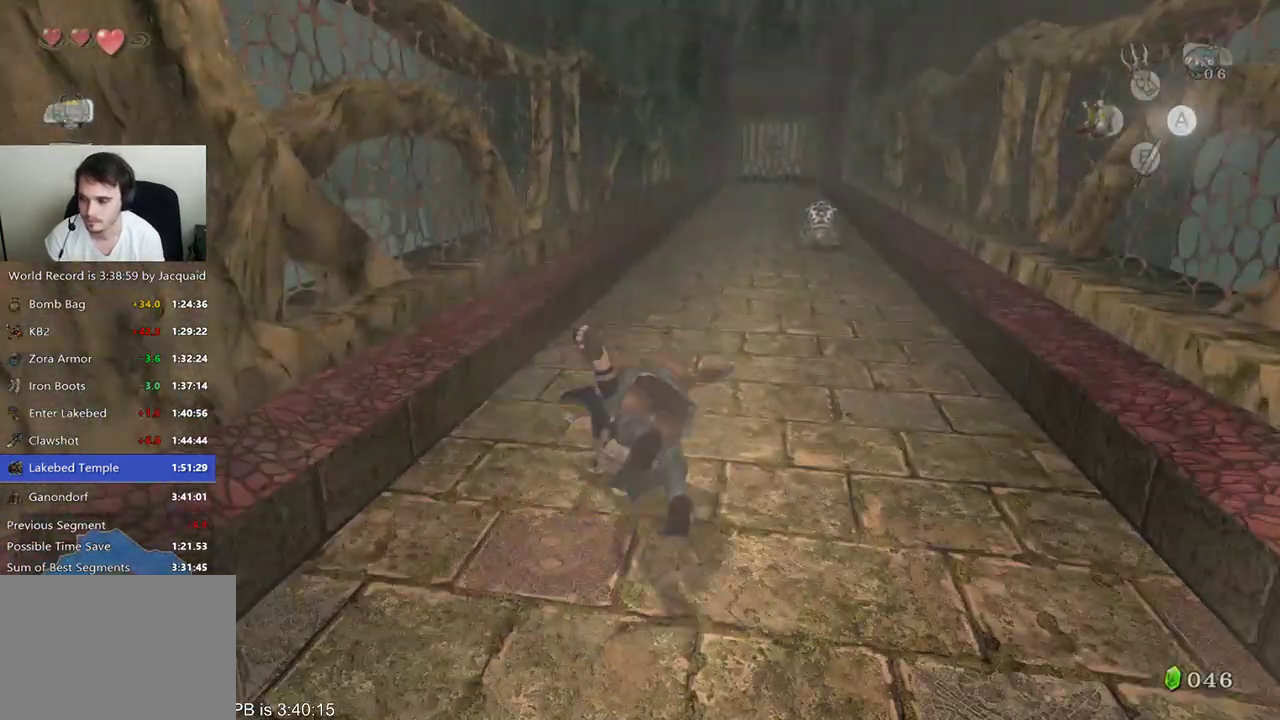
Gameplay with a controller (Xbox layout); each line is a JSON object with the inputs held at the frame after it. "events" lists button and stick changes between this image and that frame as [ms after this image, input, new state], when the widget could be followed in between. Not read: L3 R3 SELECT.
{"buttons": [], "left_stick": "up", "right_stick": "center", "events": [[300, "B", "down"], [367, "B", "up"], [433, "B", "down"], [500, "B", "up"]]}
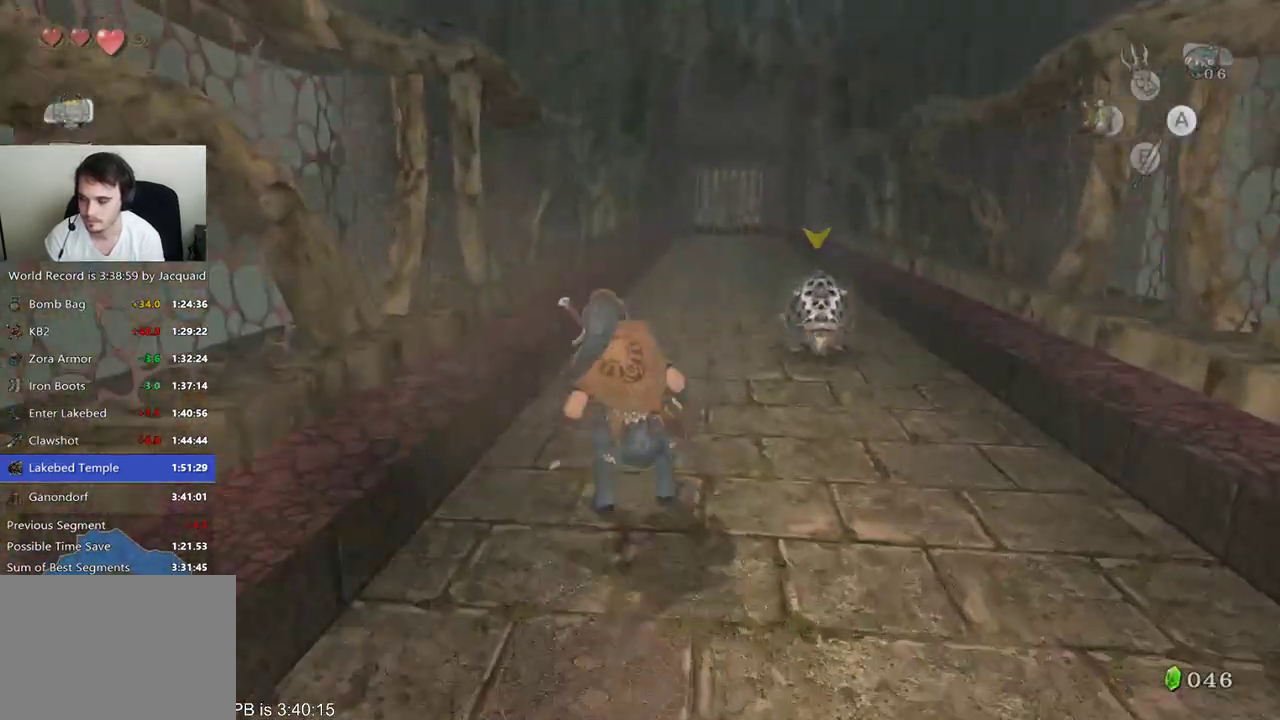
{"buttons": ["B"], "left_stick": "up", "right_stick": "center", "events": [[467, "B", "down"]]}
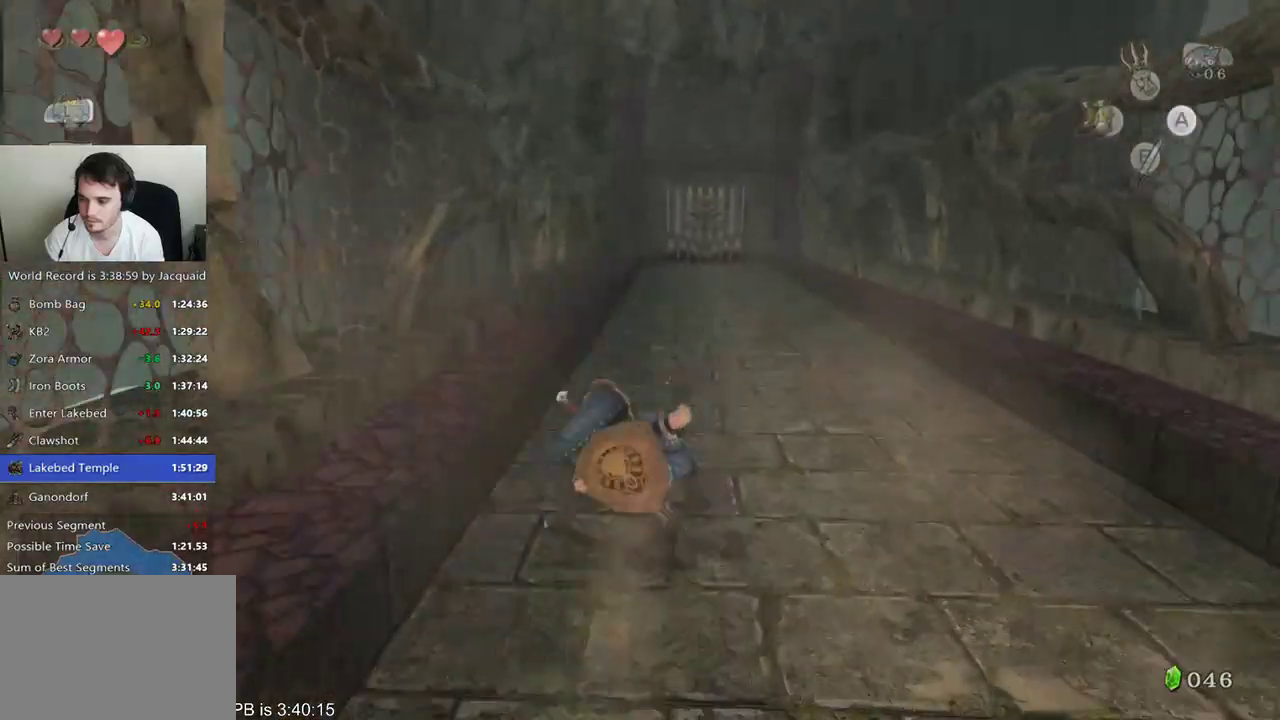
{"buttons": [], "left_stick": "up", "right_stick": "center", "events": [[33, "B", "up"]]}
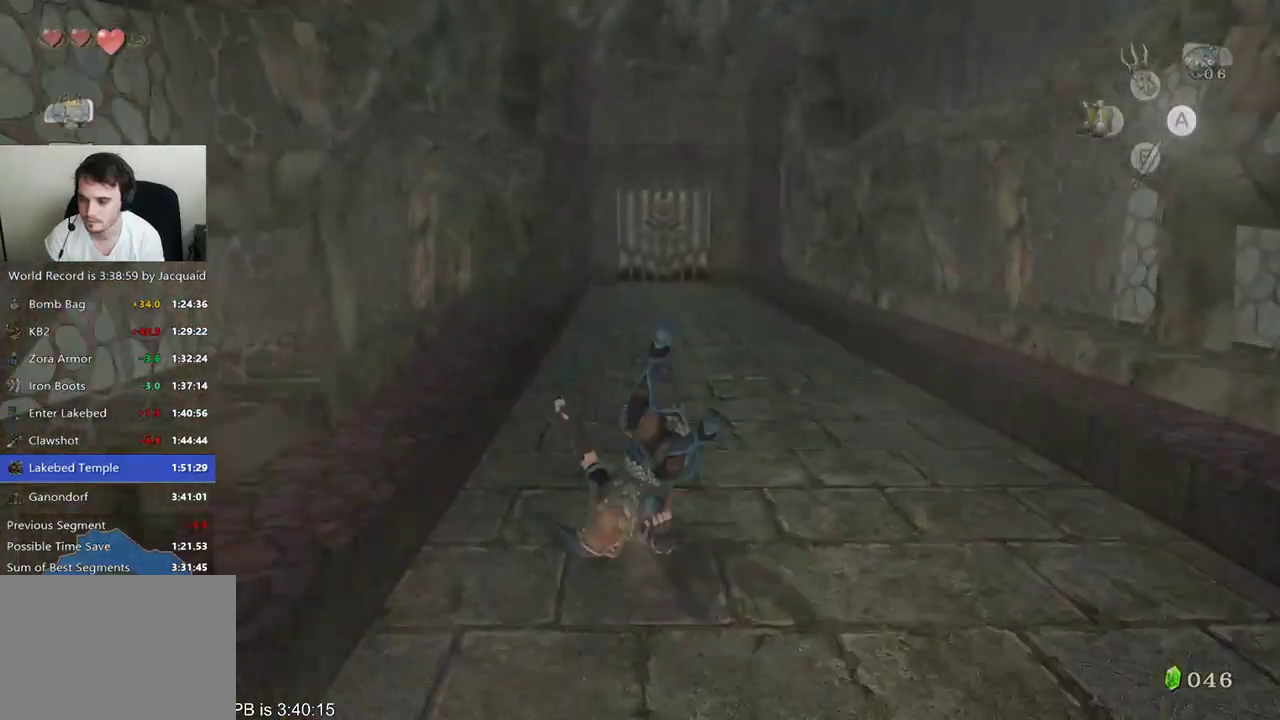
{"buttons": [], "left_stick": "up", "right_stick": "center", "events": [[133, "B", "down"], [200, "B", "up"]]}
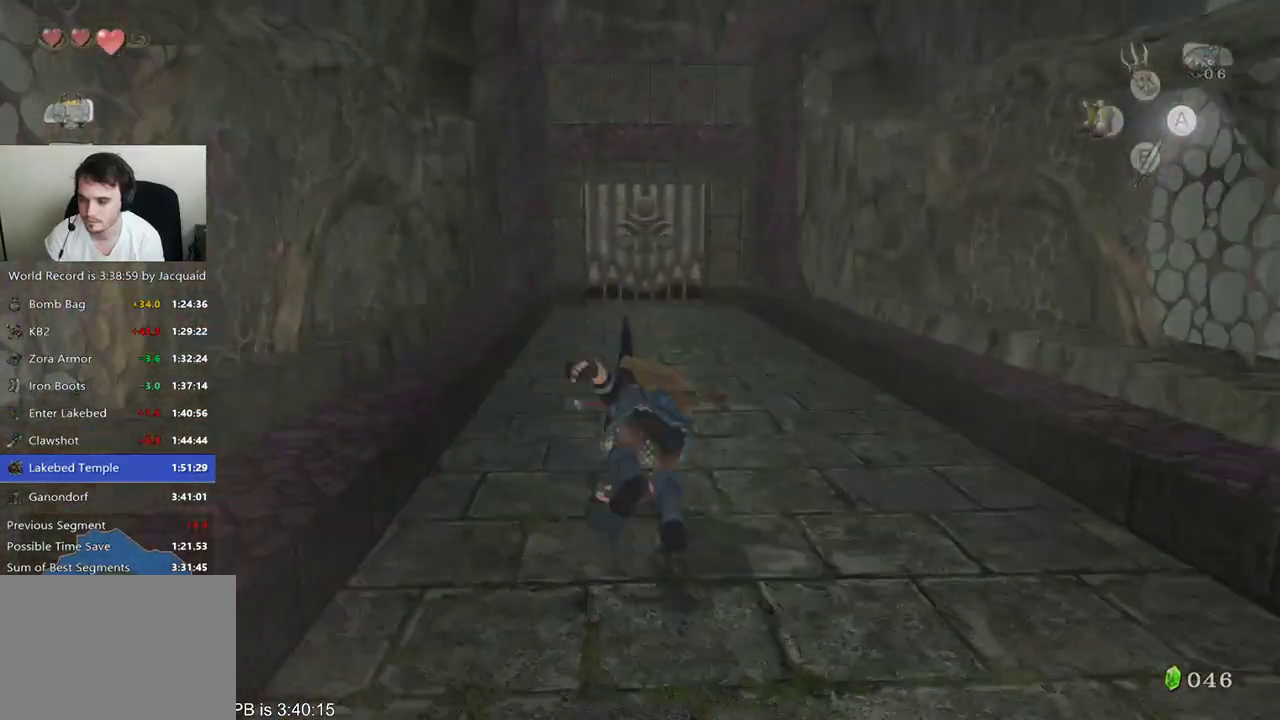
{"buttons": ["B"], "left_stick": "up", "right_stick": "center", "events": [[333, "B", "down"]]}
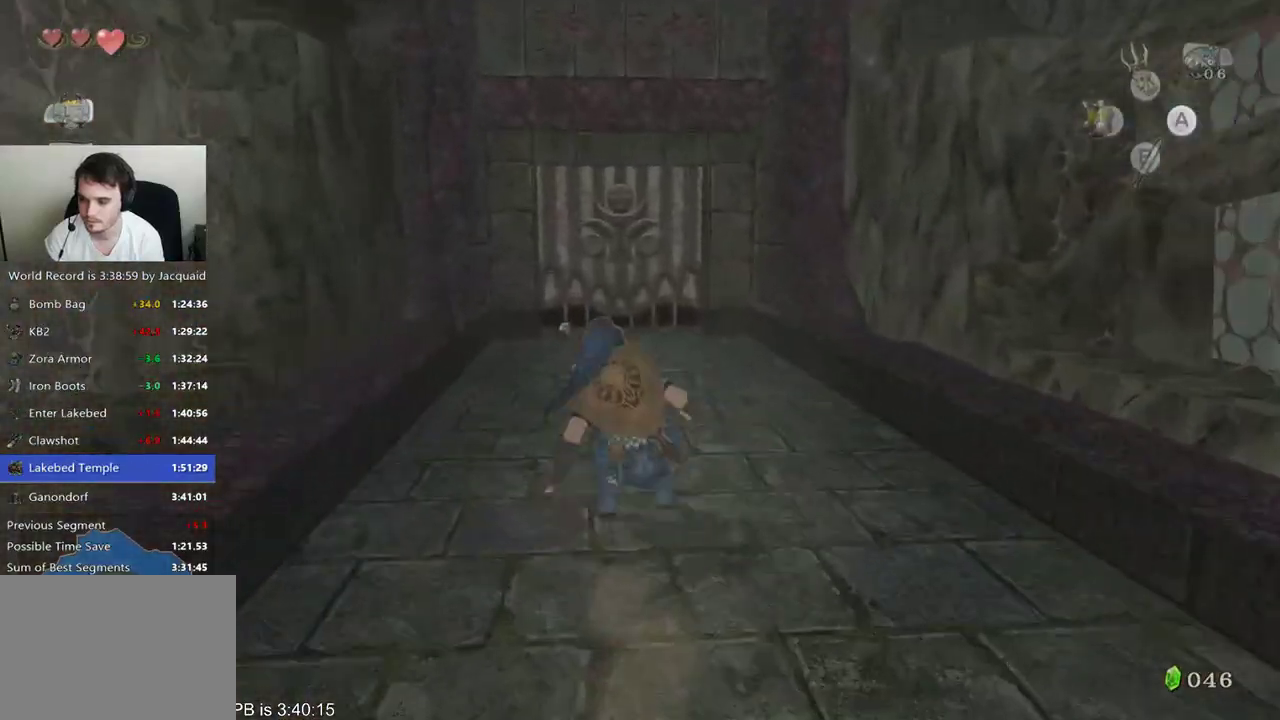
{"buttons": [], "left_stick": "up", "right_stick": "center", "events": [[67, "B", "up"]]}
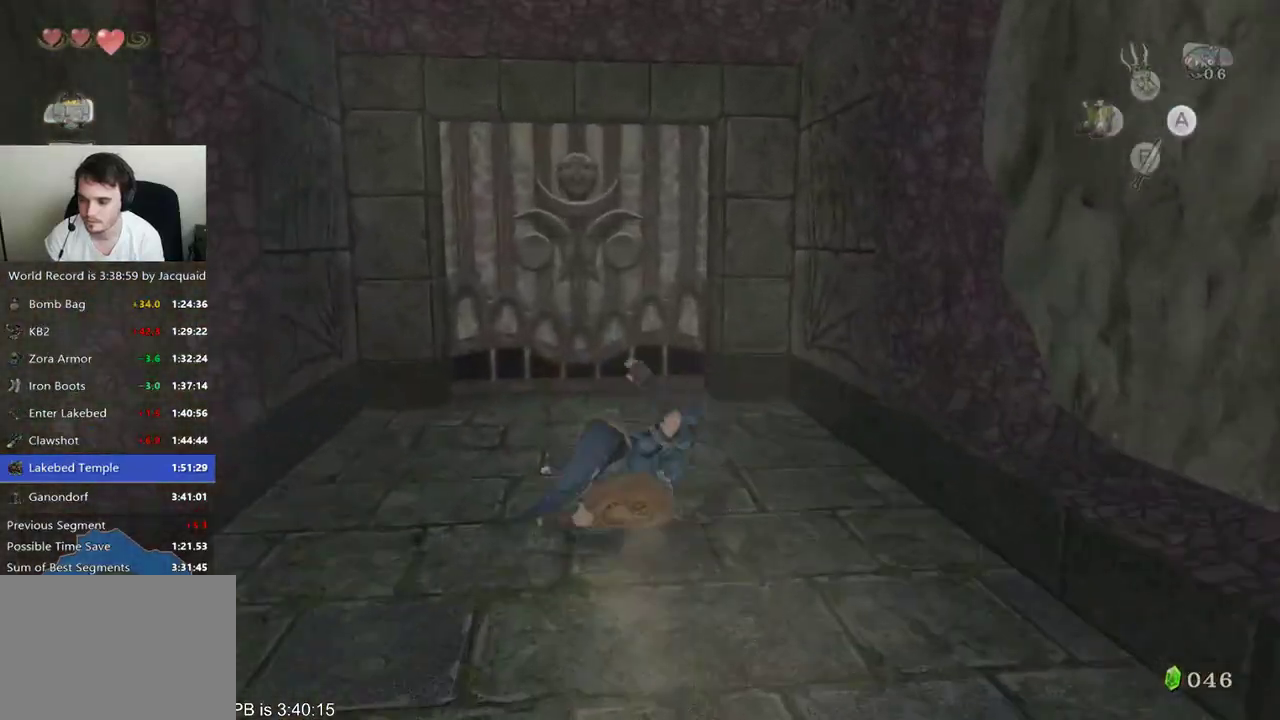
{"buttons": [], "left_stick": "center", "right_stick": "center", "events": [[333, "B", "down"], [333, "left_stick", "center"], [500, "B", "up"]]}
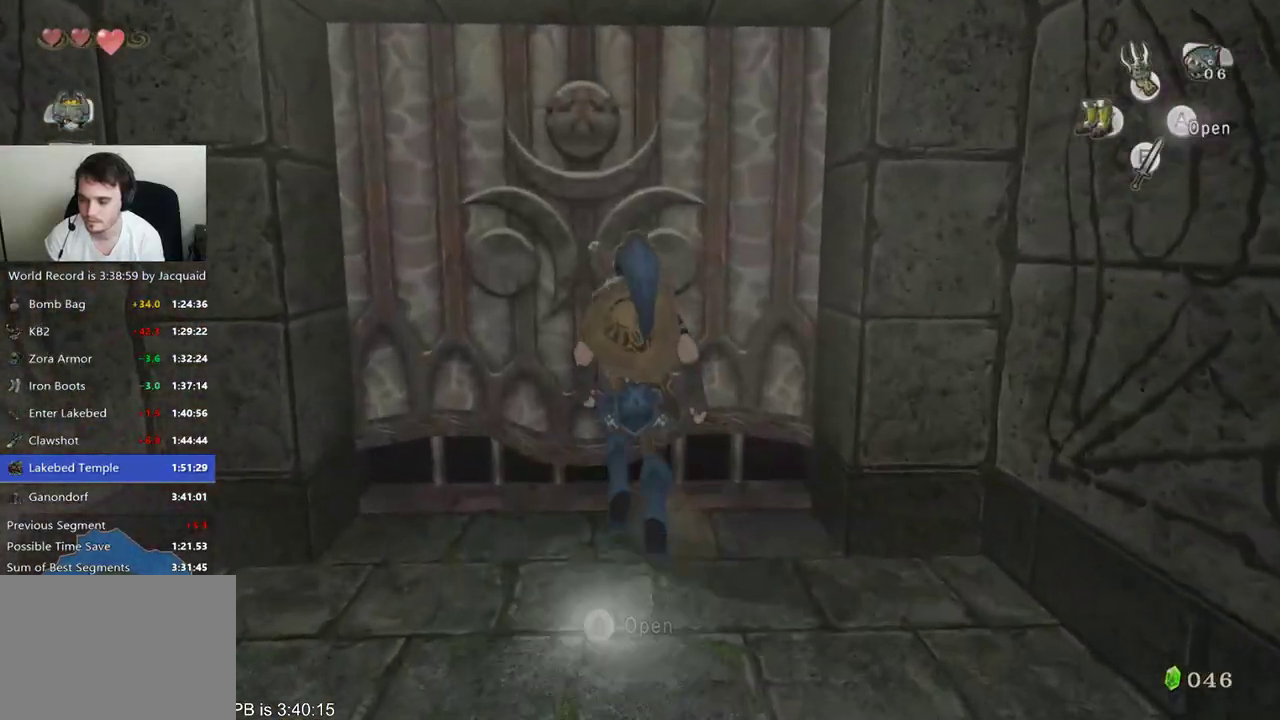
{"buttons": [], "left_stick": "center", "right_stick": "center", "events": []}
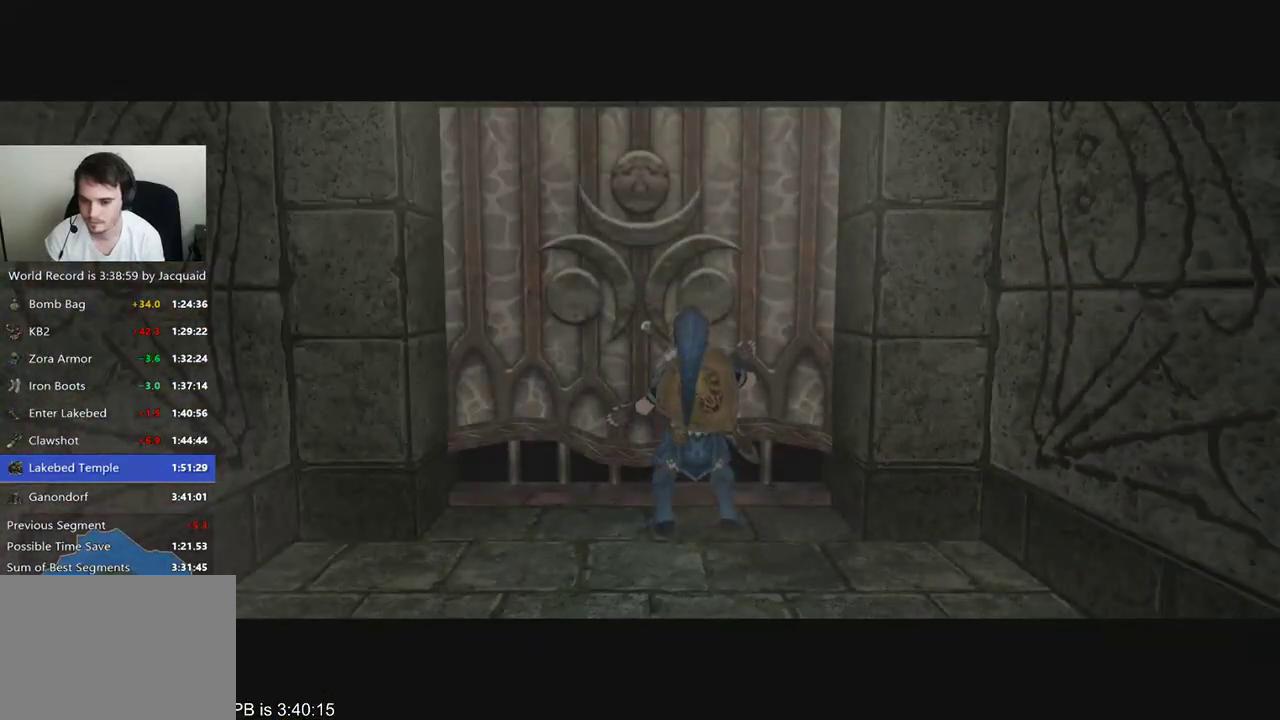
{"buttons": [], "left_stick": "center", "right_stick": "center", "events": []}
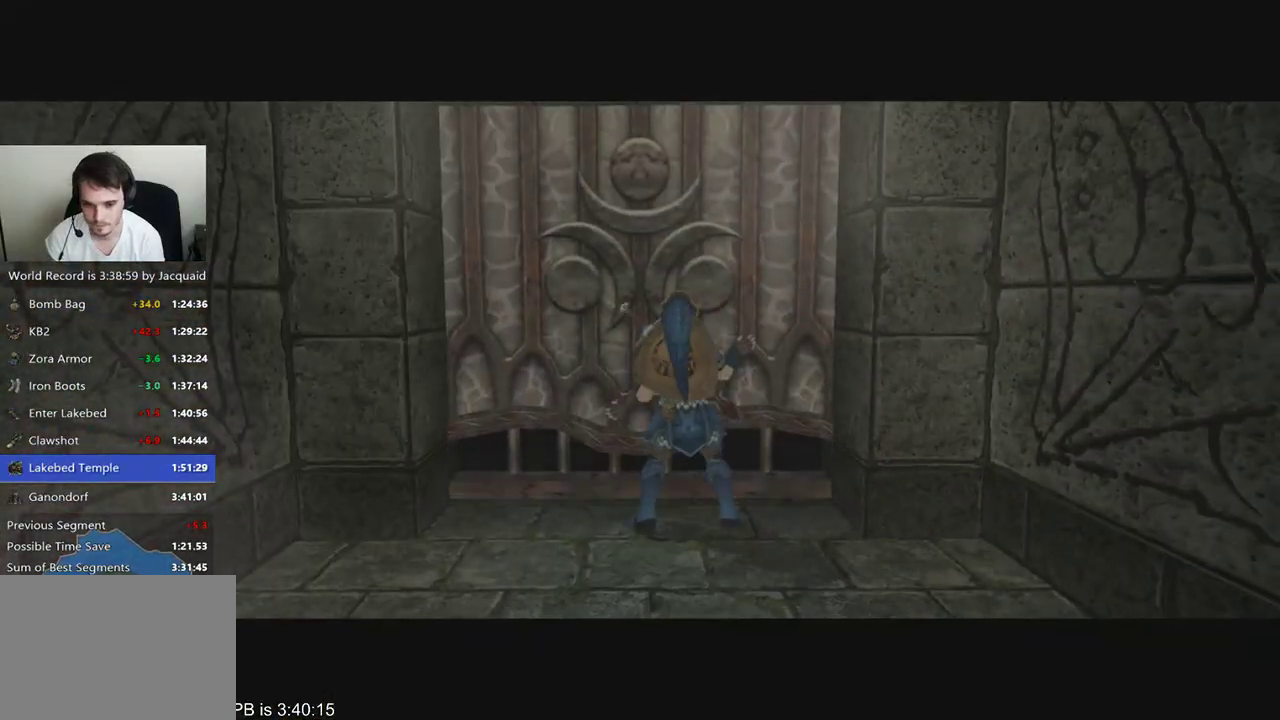
{"buttons": [], "left_stick": "center", "right_stick": "center", "events": []}
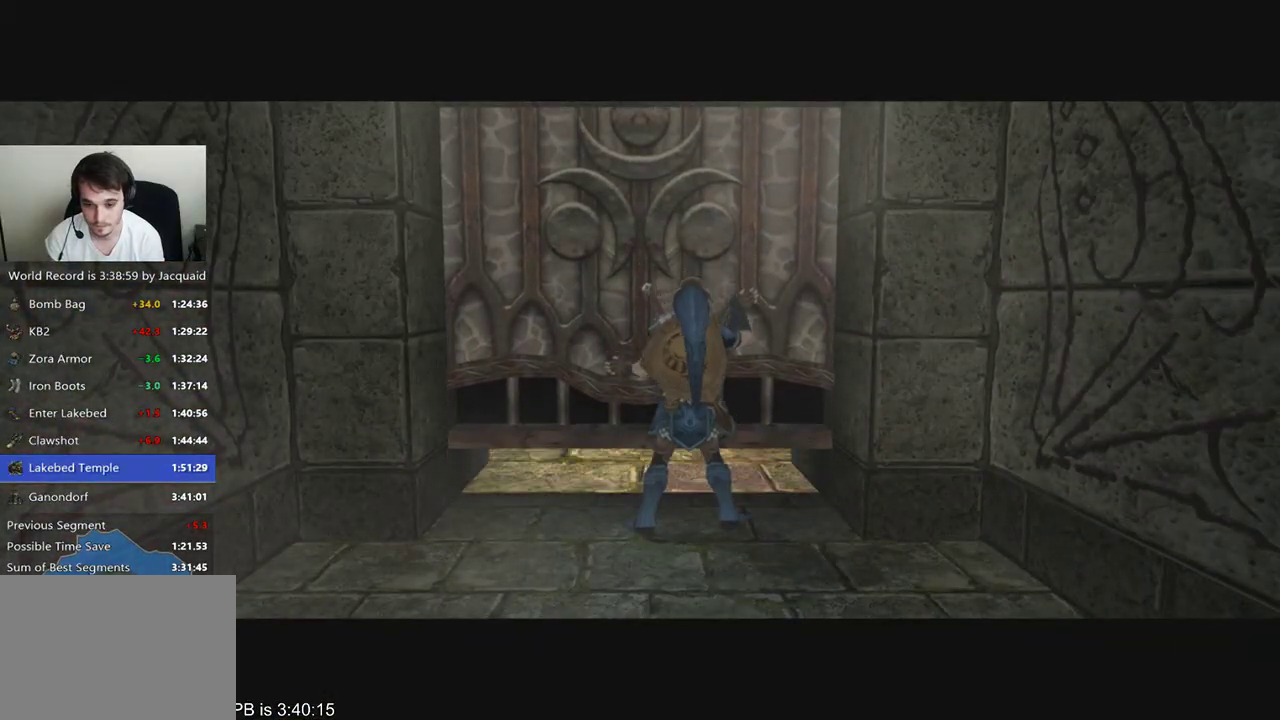
{"buttons": [], "left_stick": "up", "right_stick": "center", "events": [[367, "left_stick", "up"]]}
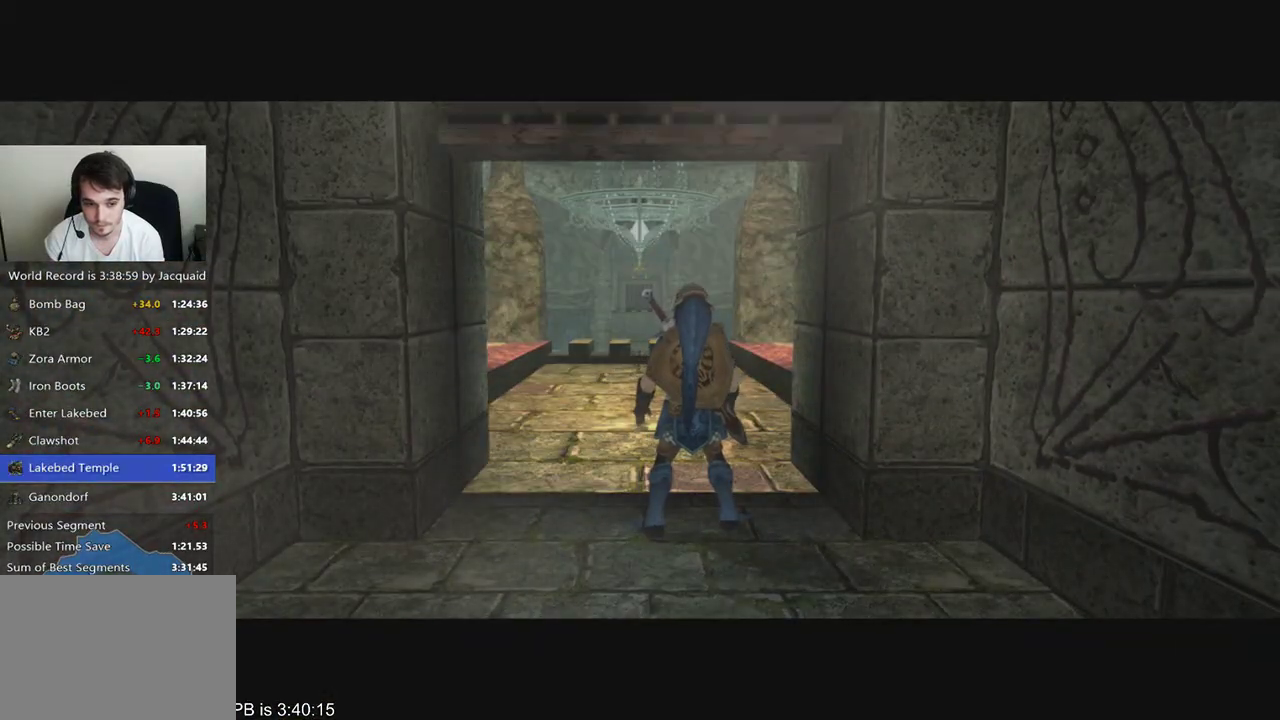
{"buttons": [], "left_stick": "up", "right_stick": "center", "events": []}
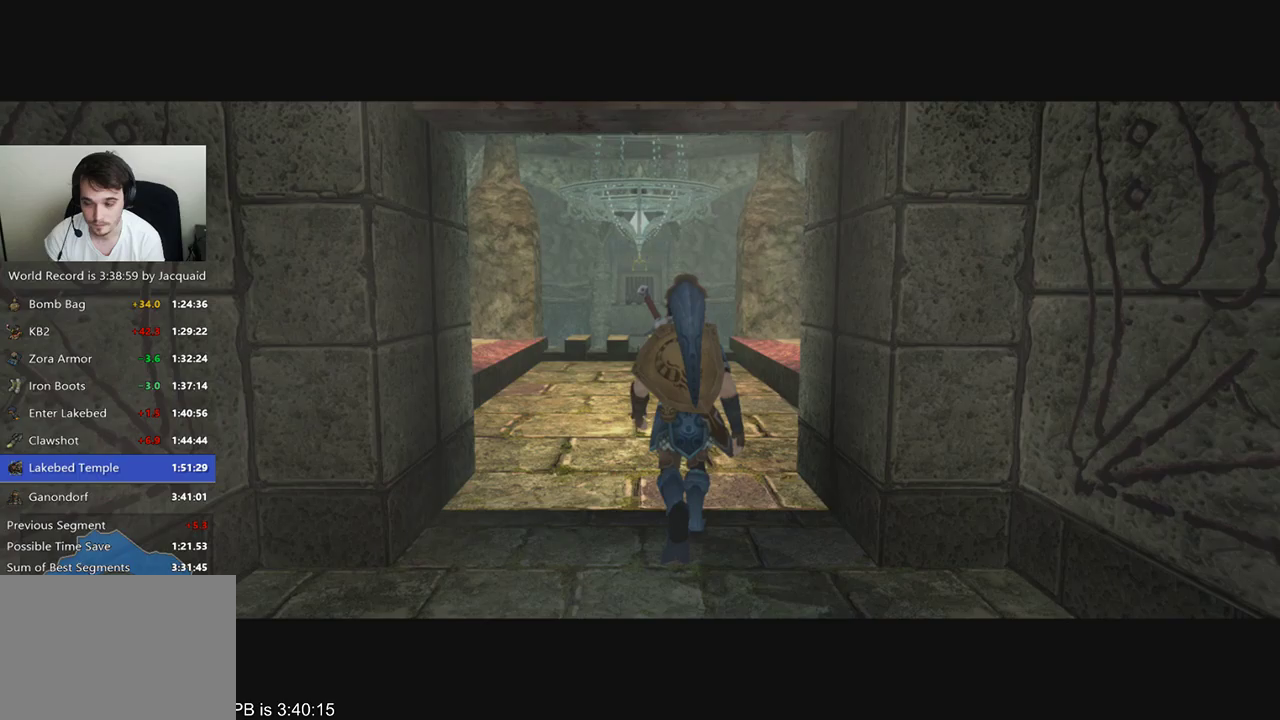
{"buttons": [], "left_stick": "up", "right_stick": "center", "events": []}
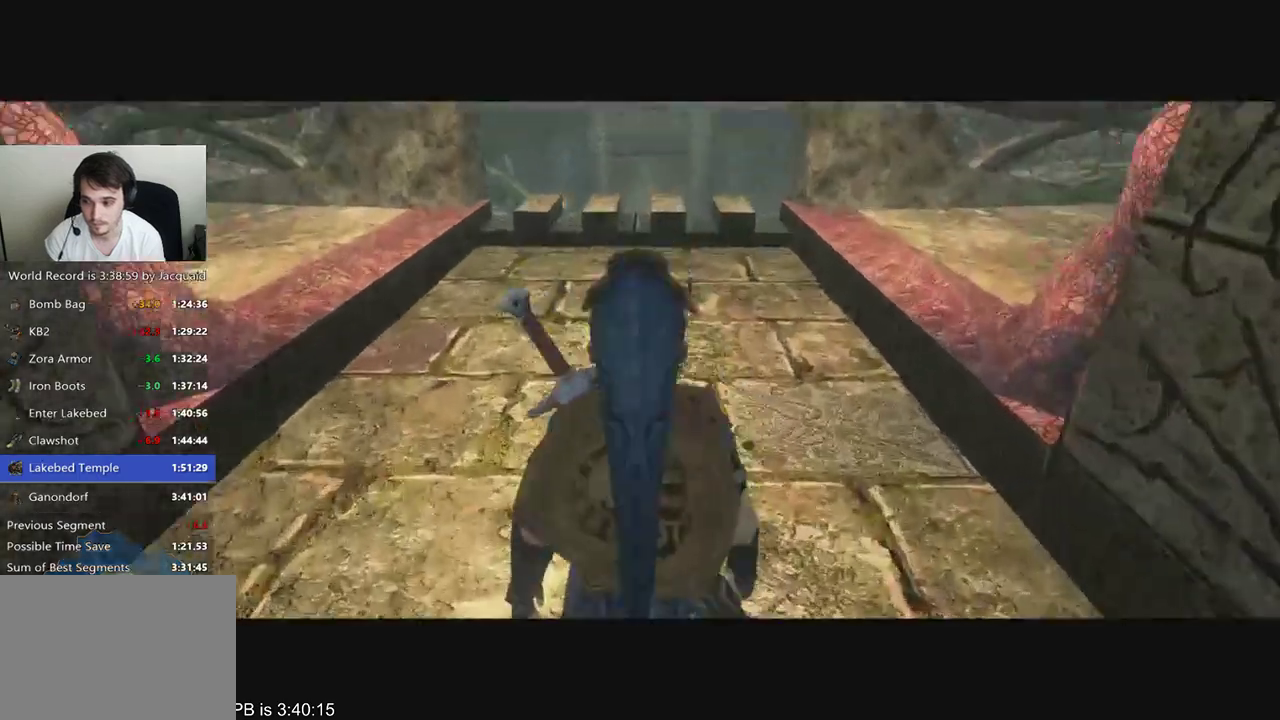
{"buttons": [], "left_stick": "up", "right_stick": "center", "events": []}
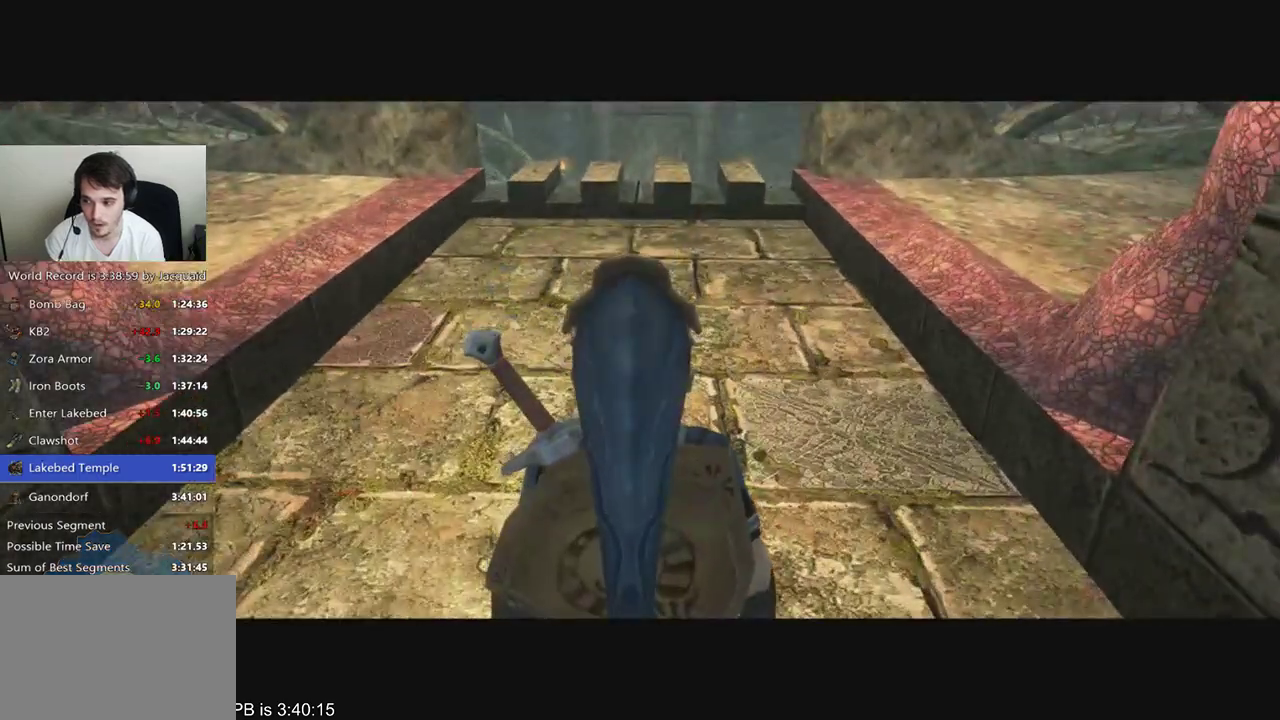
{"buttons": [], "left_stick": "up", "right_stick": "center", "events": []}
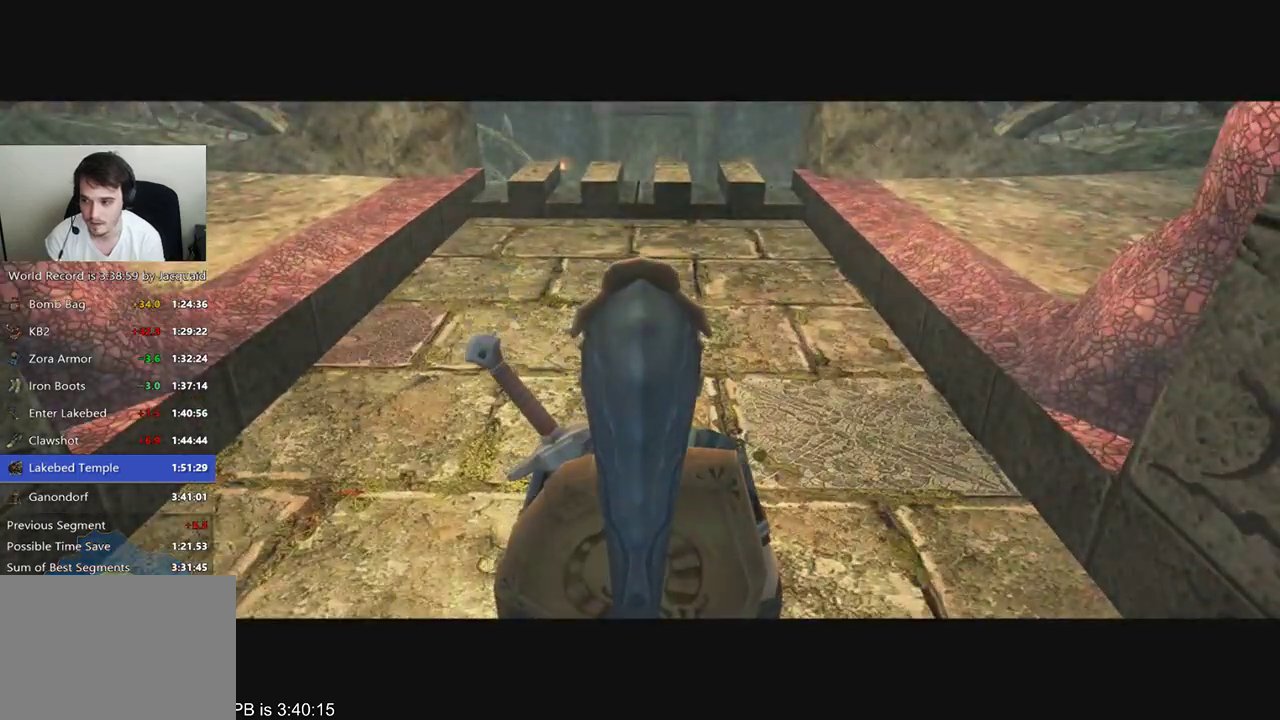
{"buttons": [], "left_stick": "up", "right_stick": "center", "events": []}